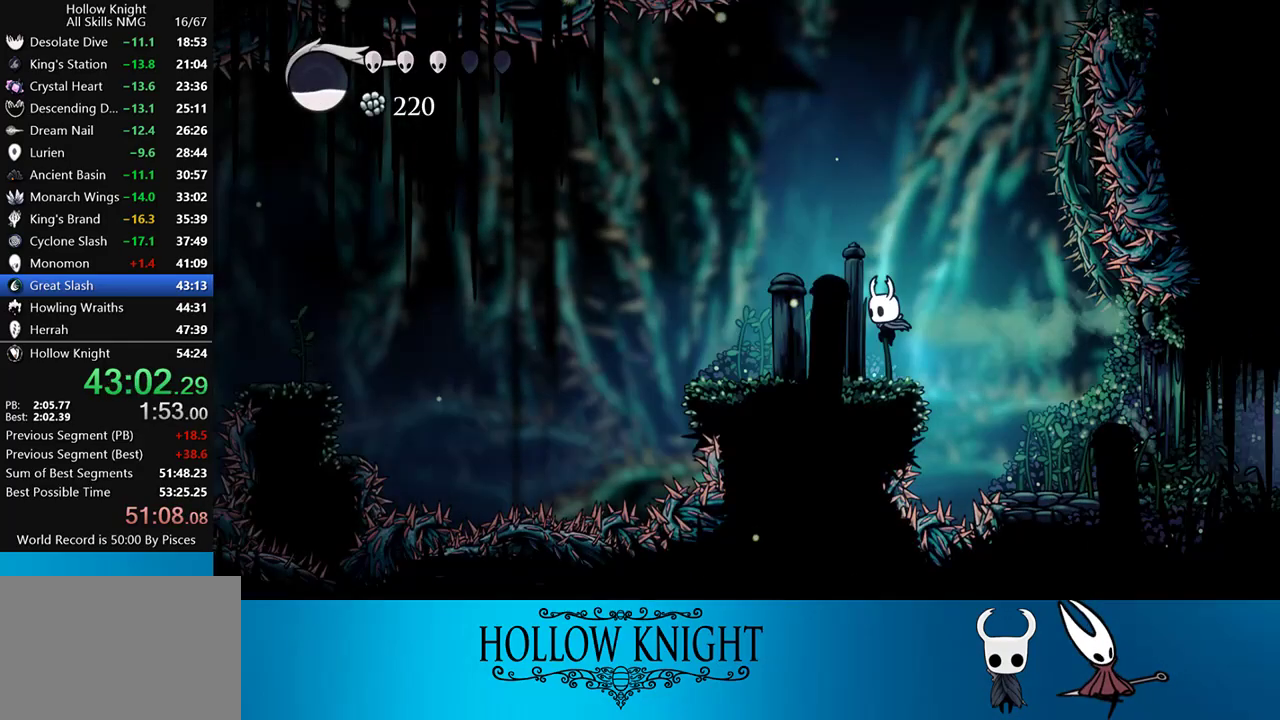
Gameplay with a controller (PlayStation layout); each line is a JSON object with the inputs held at the frame after it. "events" lists button and stick changes between this image and that frame as [ms after this image, input, new state], when the widget could be followed in between. Not read: L3 R3 left_stick right_stick.
{"buttons": ["CROSS", "DPAD_RIGHT"], "events": [[167, "CROSS", "down"], [350, "DPAD_RIGHT", "down"]]}
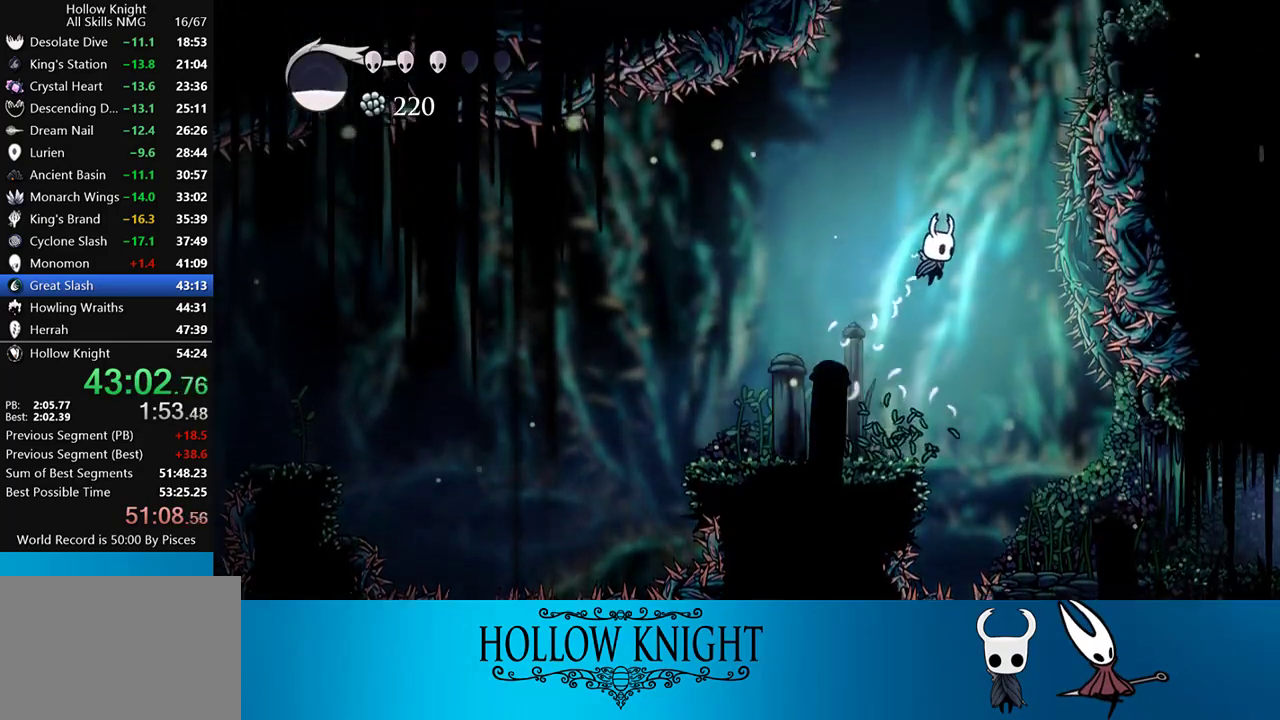
{"buttons": ["CROSS", "DPAD_RIGHT"], "events": [[83, "CROSS", "up"], [133, "CROSS", "down"], [167, "DPAD_RIGHT", "up"], [250, "DPAD_RIGHT", "down"]]}
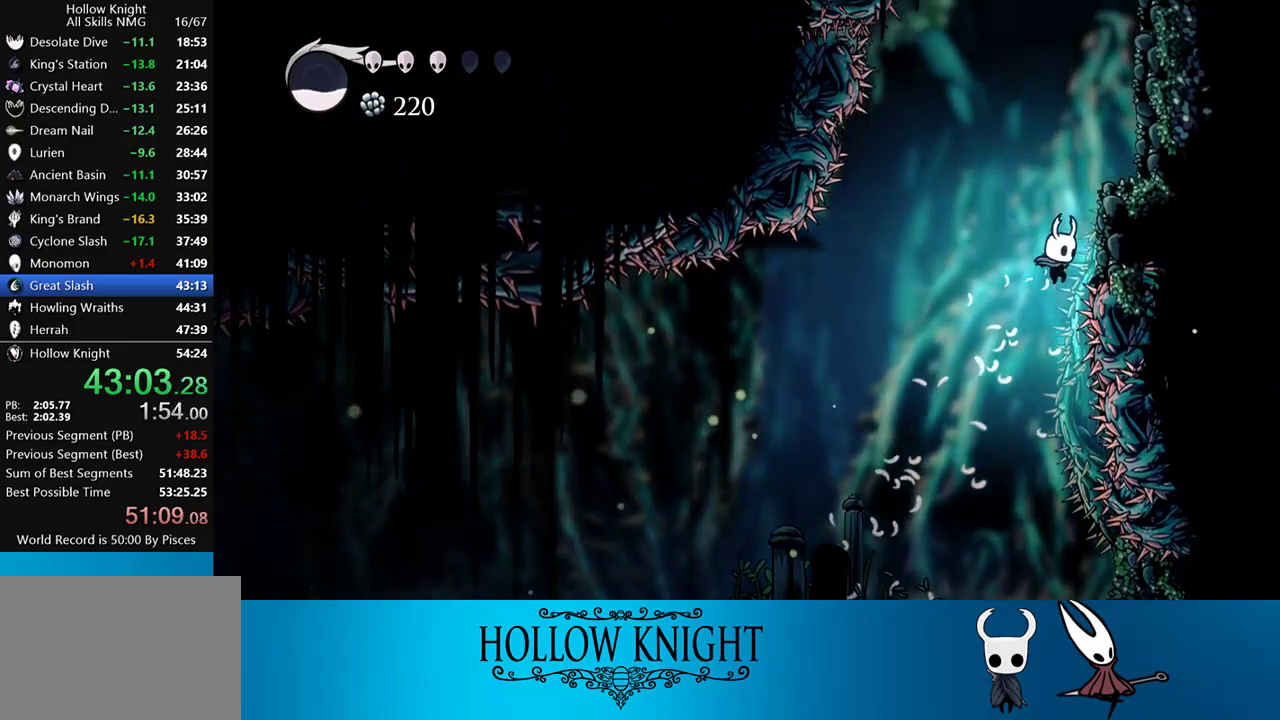
{"buttons": ["CROSS", "DPAD_RIGHT"], "events": [[117, "CROSS", "up"], [150, "CROSS", "down"]]}
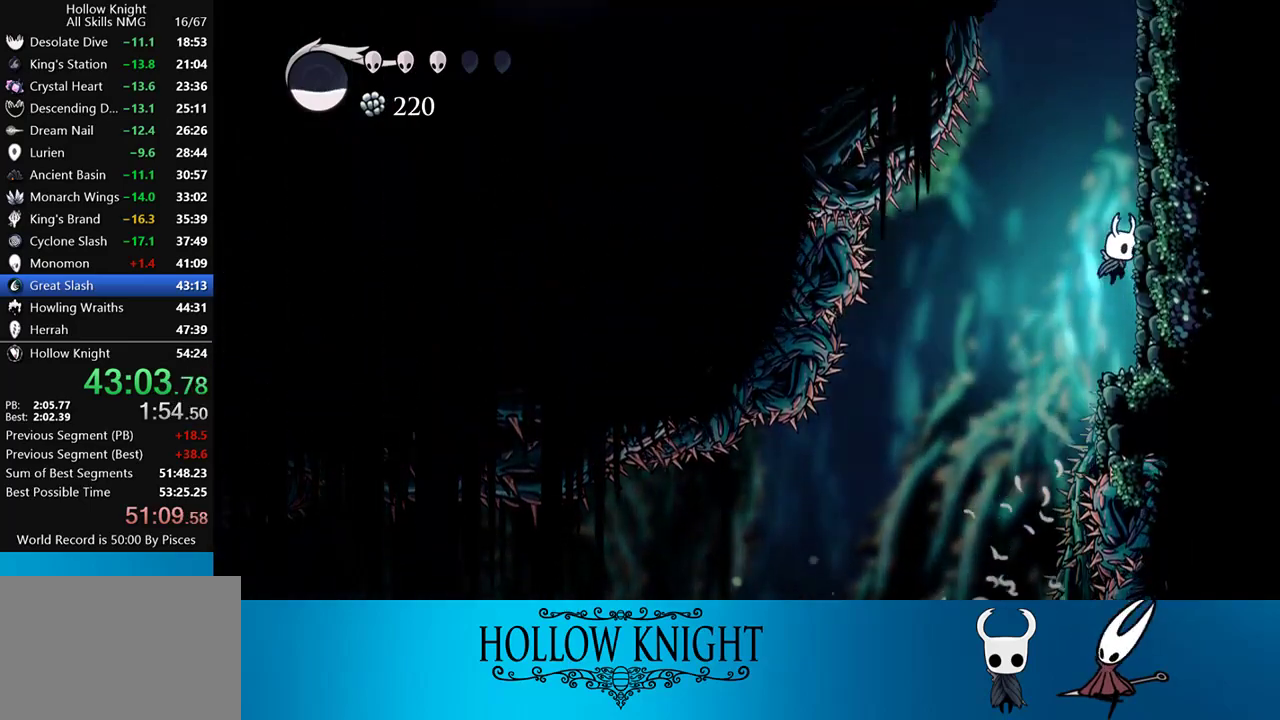
{"buttons": ["CROSS"], "events": [[50, "CROSS", "up"], [117, "CROSS", "down"], [417, "CROSS", "up"], [450, "CROSS", "down"], [483, "DPAD_RIGHT", "up"]]}
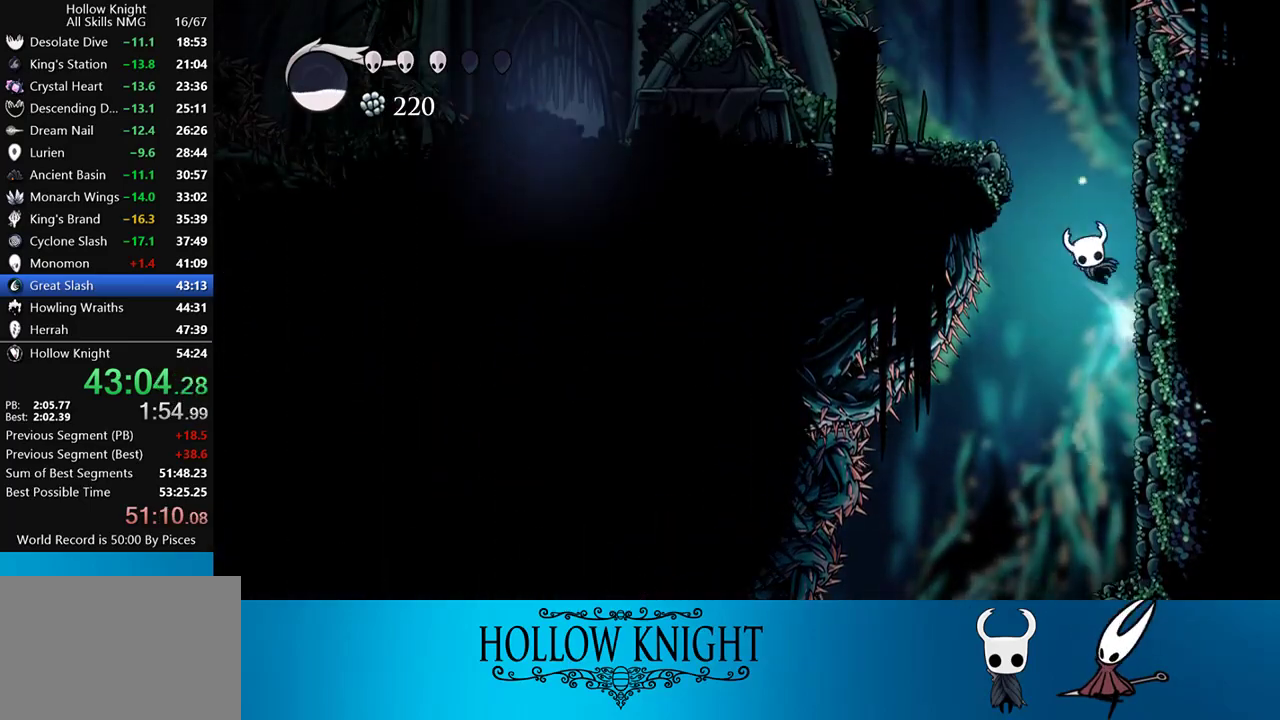
{"buttons": ["CROSS", "DPAD_LEFT"], "events": [[67, "DPAD_LEFT", "down"]]}
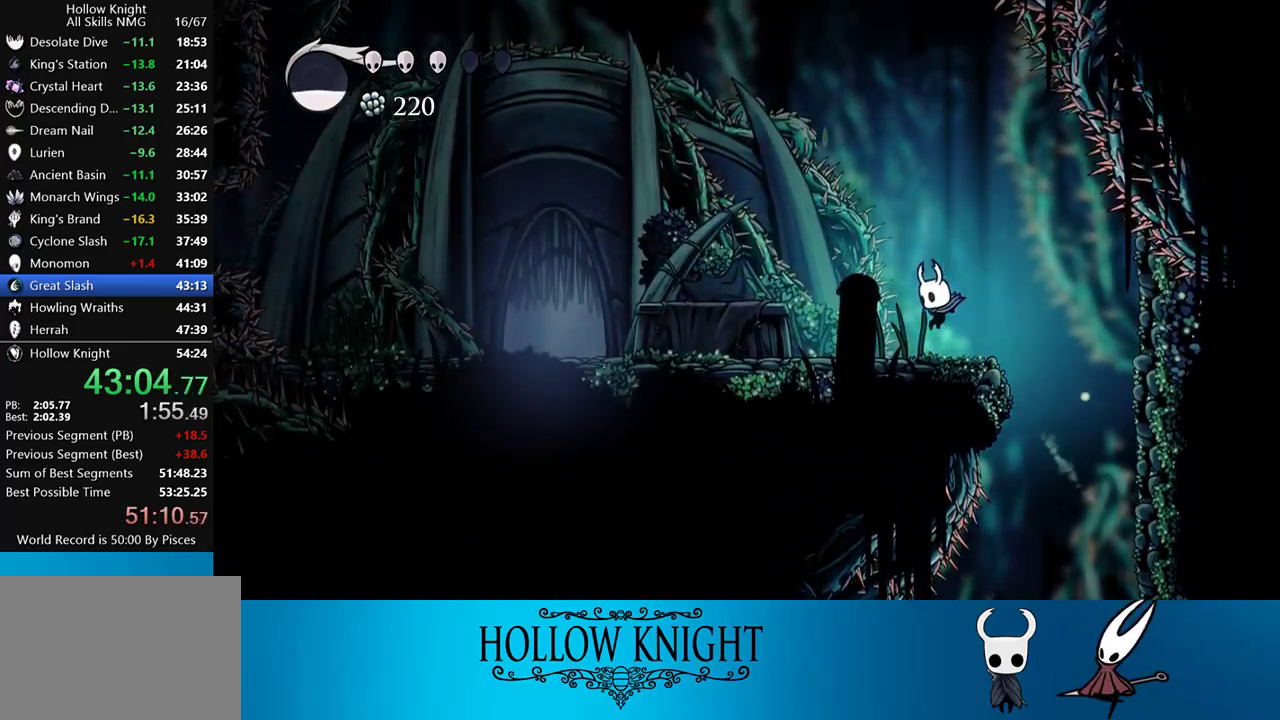
{"buttons": ["DPAD_LEFT"], "events": [[33, "CROSS", "up"], [50, "R2", "down"], [283, "R2", "up"]]}
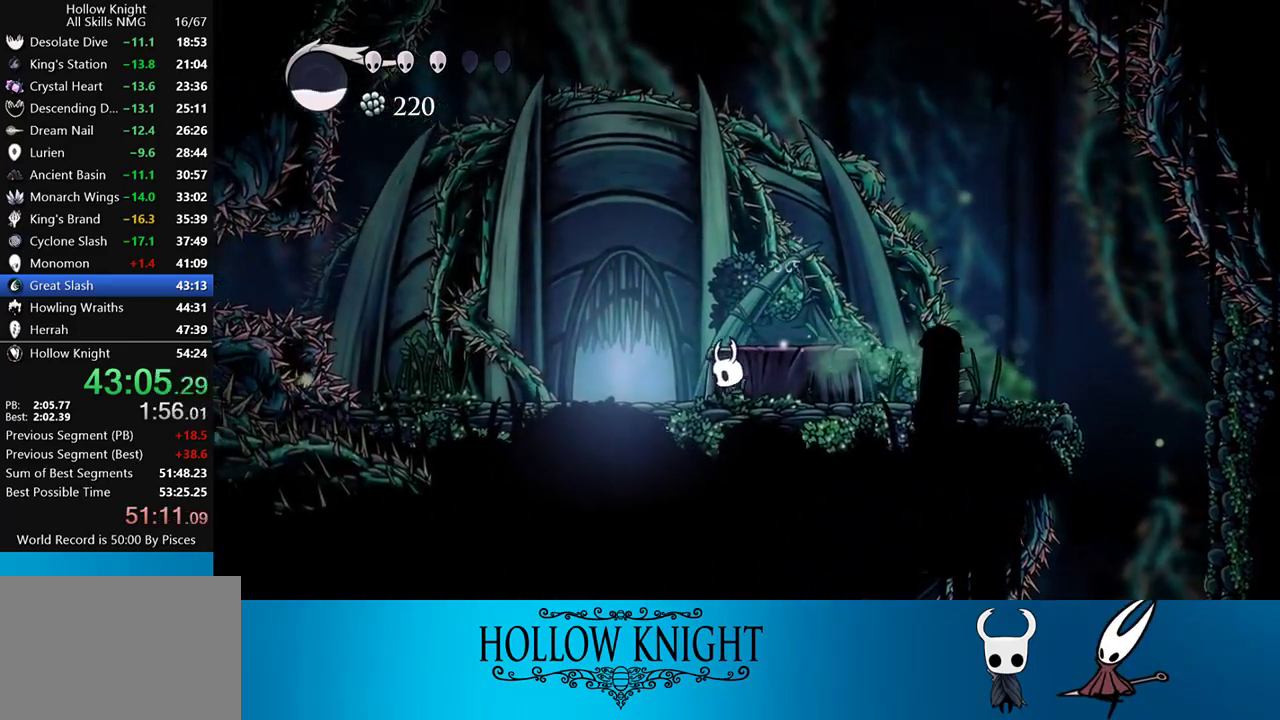
{"buttons": ["DPAD_UP"], "events": [[350, "DPAD_LEFT", "up"], [350, "DPAD_UP", "down"]]}
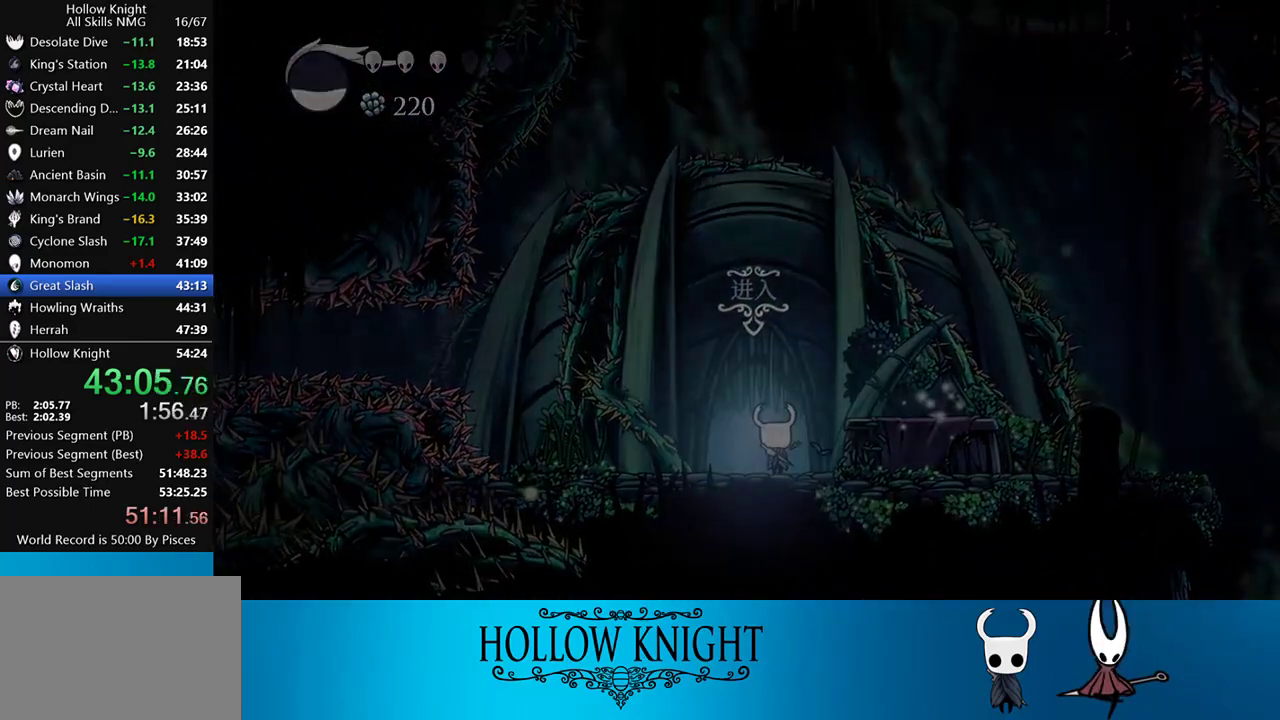
{"buttons": ["DPAD_RIGHT"], "events": [[50, "DPAD_UP", "up"], [183, "DPAD_RIGHT", "down"]]}
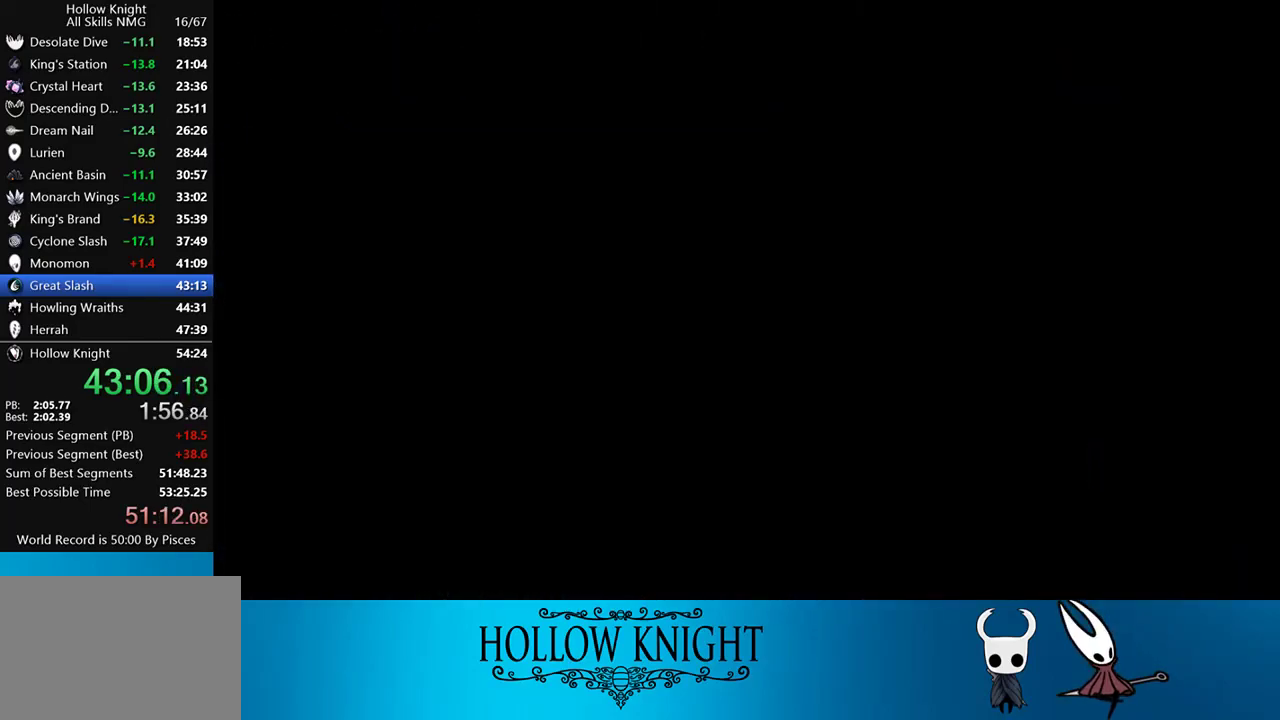
{"buttons": ["DPAD_RIGHT"], "events": []}
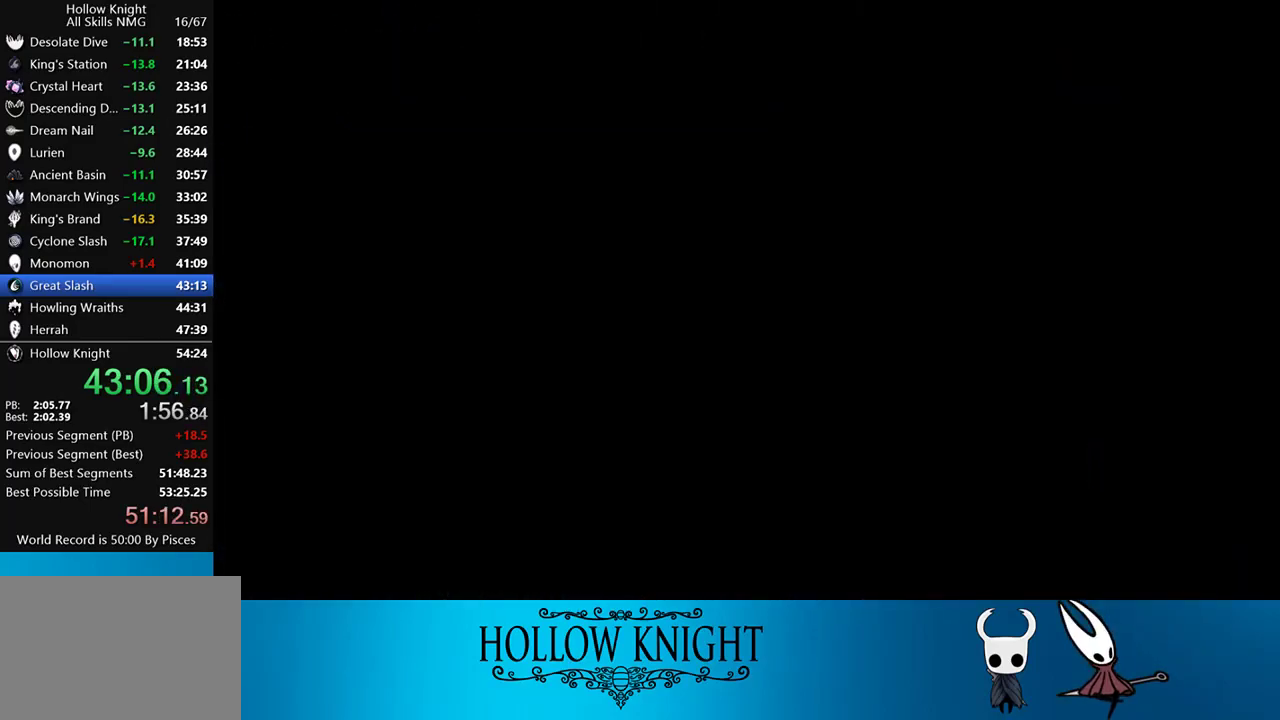
{"buttons": ["DPAD_RIGHT"], "events": []}
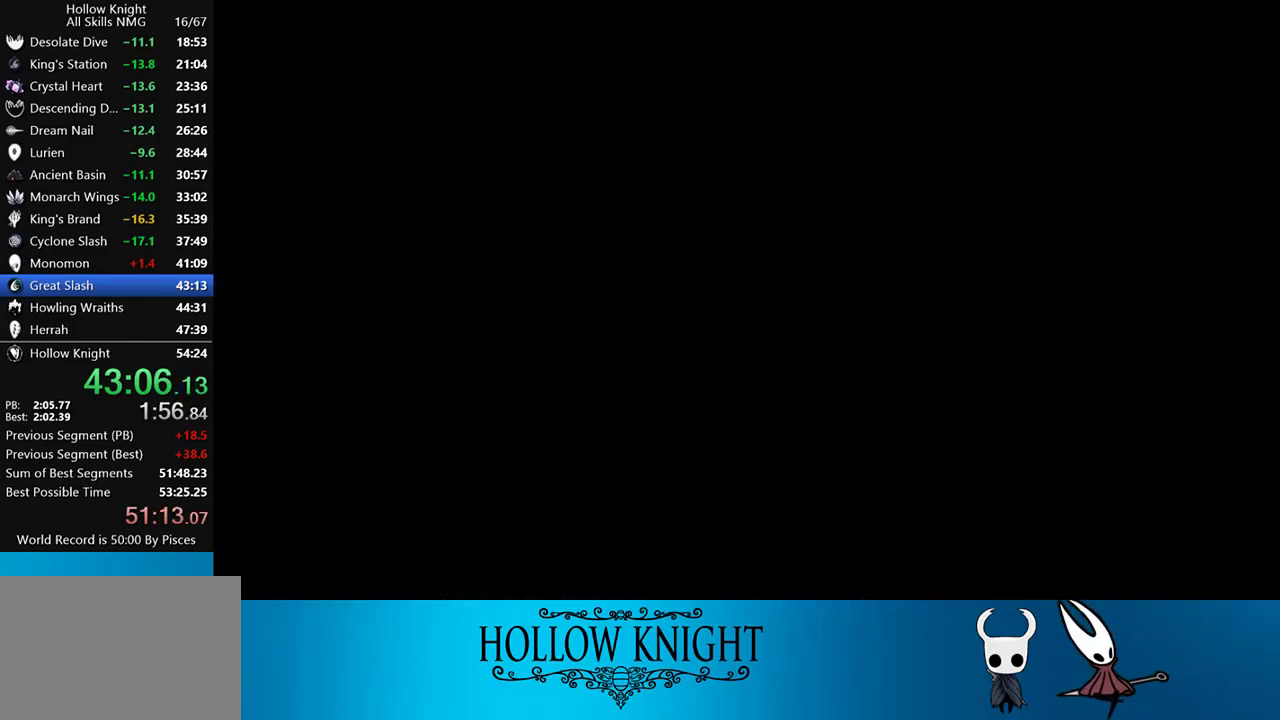
{"buttons": ["DPAD_RIGHT"], "events": []}
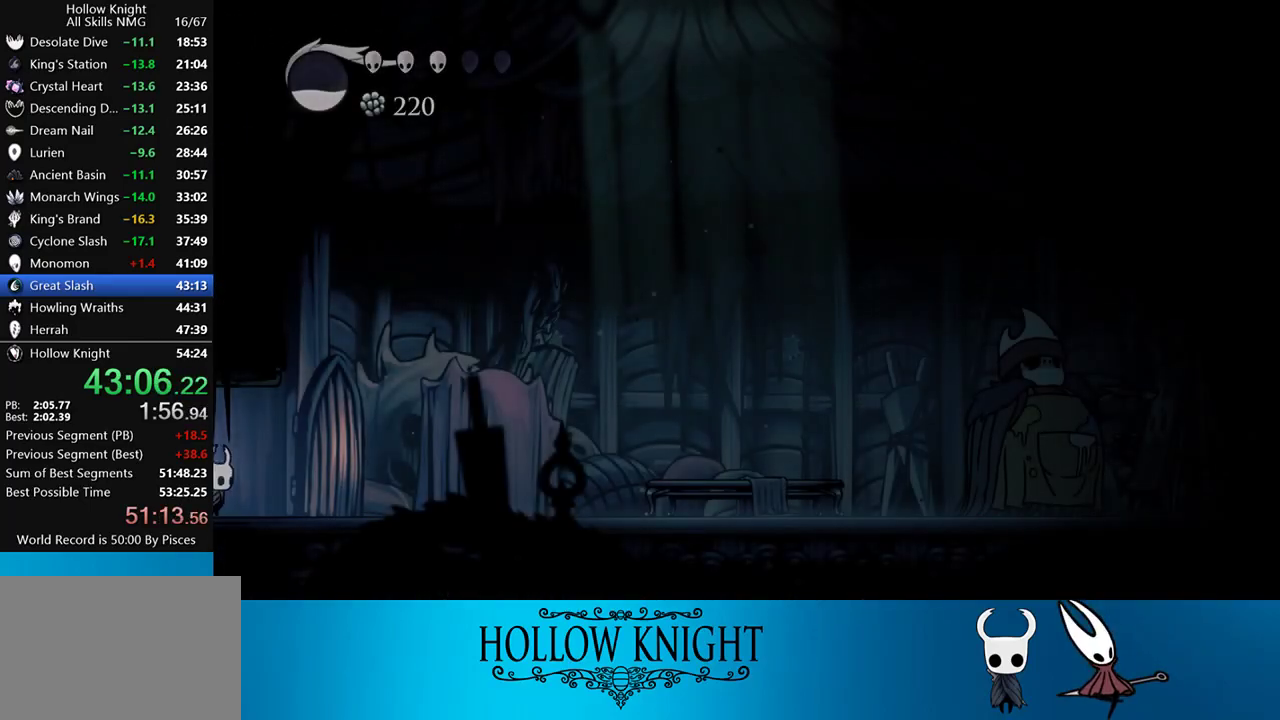
{"buttons": ["R2", "DPAD_RIGHT"], "events": [[467, "R2", "down"]]}
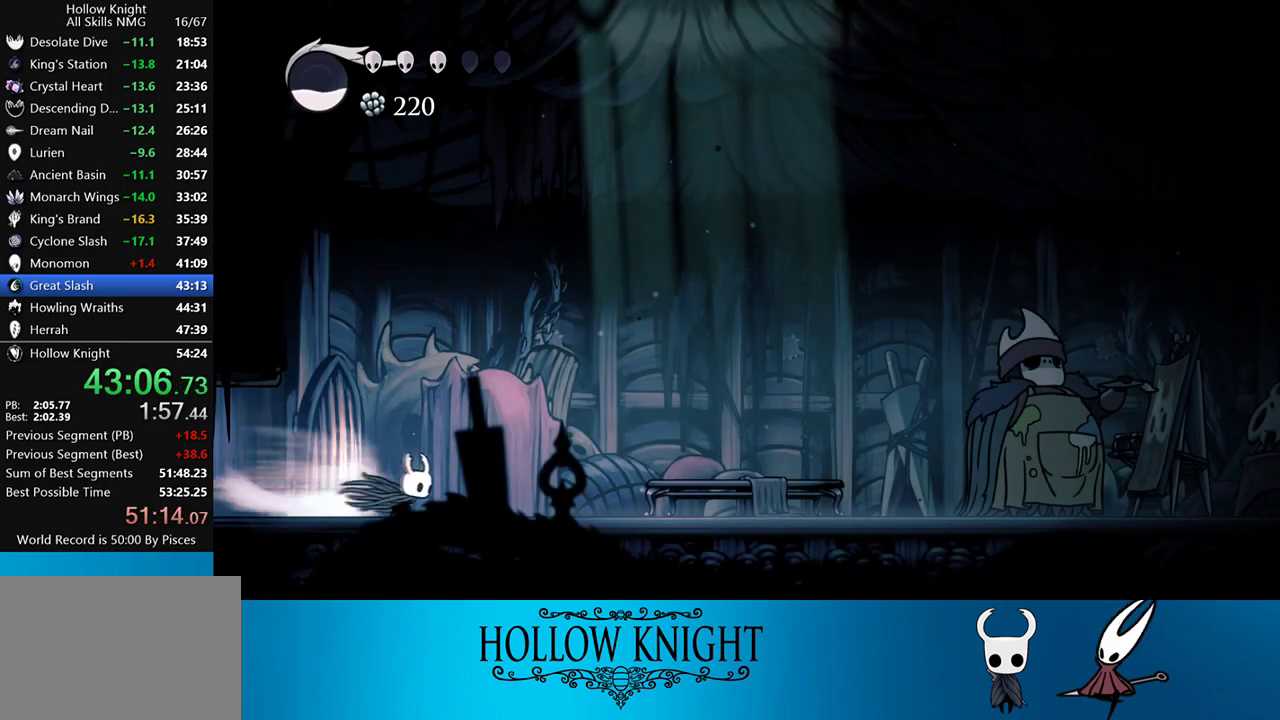
{"buttons": ["R2", "DPAD_RIGHT"], "events": [[200, "R2", "up"], [433, "R2", "down"]]}
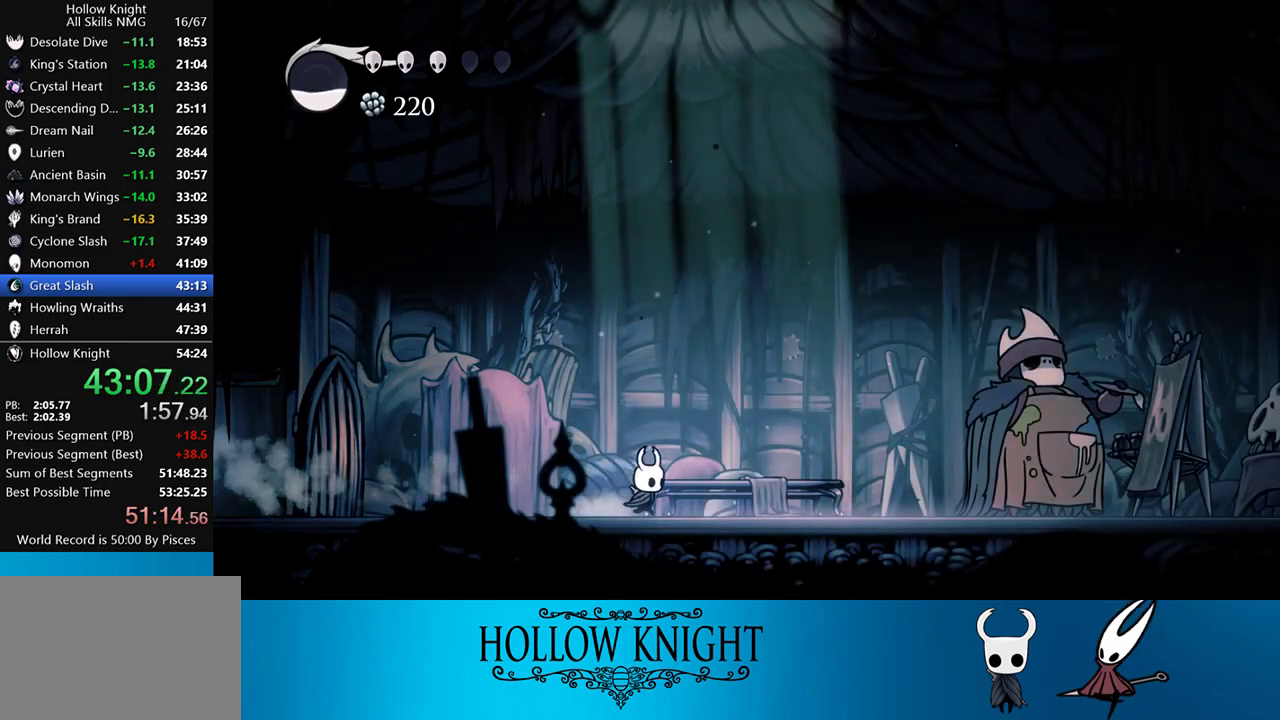
{"buttons": ["DPAD_RIGHT"], "events": [[167, "R2", "up"]]}
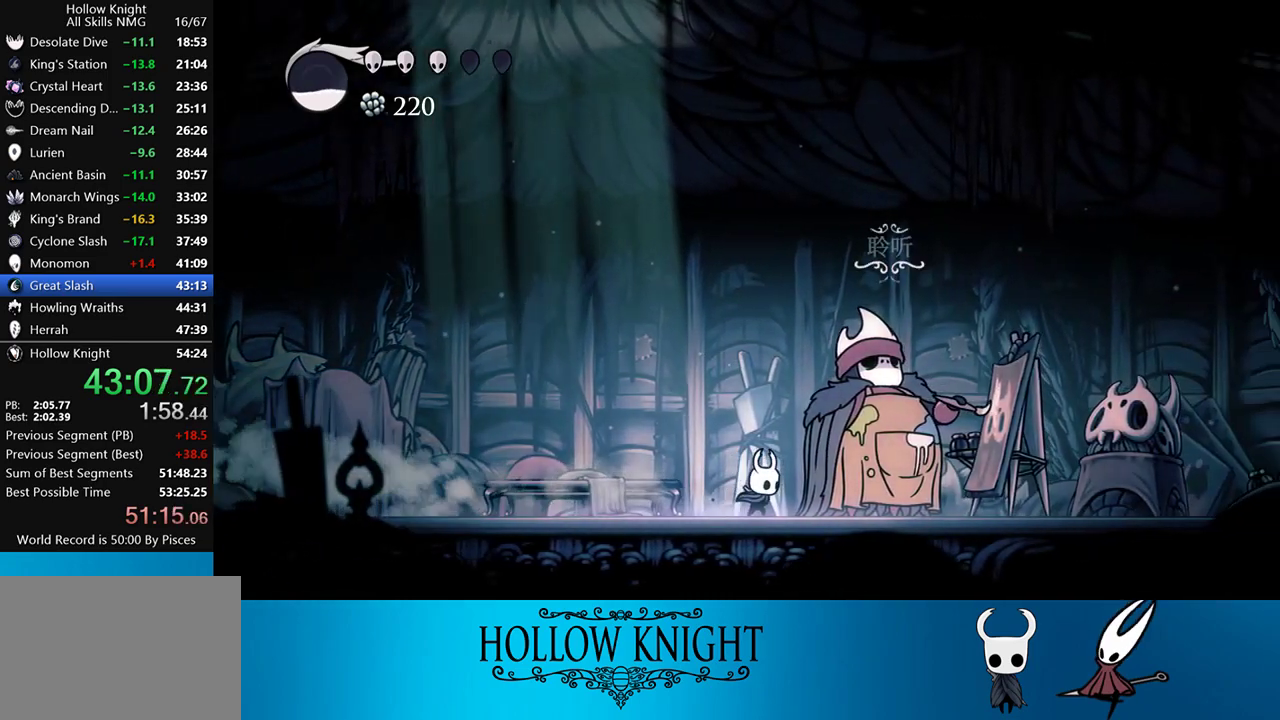
{"buttons": [], "events": [[50, "DPAD_UP", "down"], [83, "DPAD_RIGHT", "up"], [267, "CROSS", "down"], [267, "DPAD_UP", "up"], [267, "SQUARE", "down"], [317, "CROSS", "up"], [317, "SQUARE", "up"], [400, "CROSS", "down"], [433, "SQUARE", "down"], [483, "CROSS", "up"], [483, "SQUARE", "up"]]}
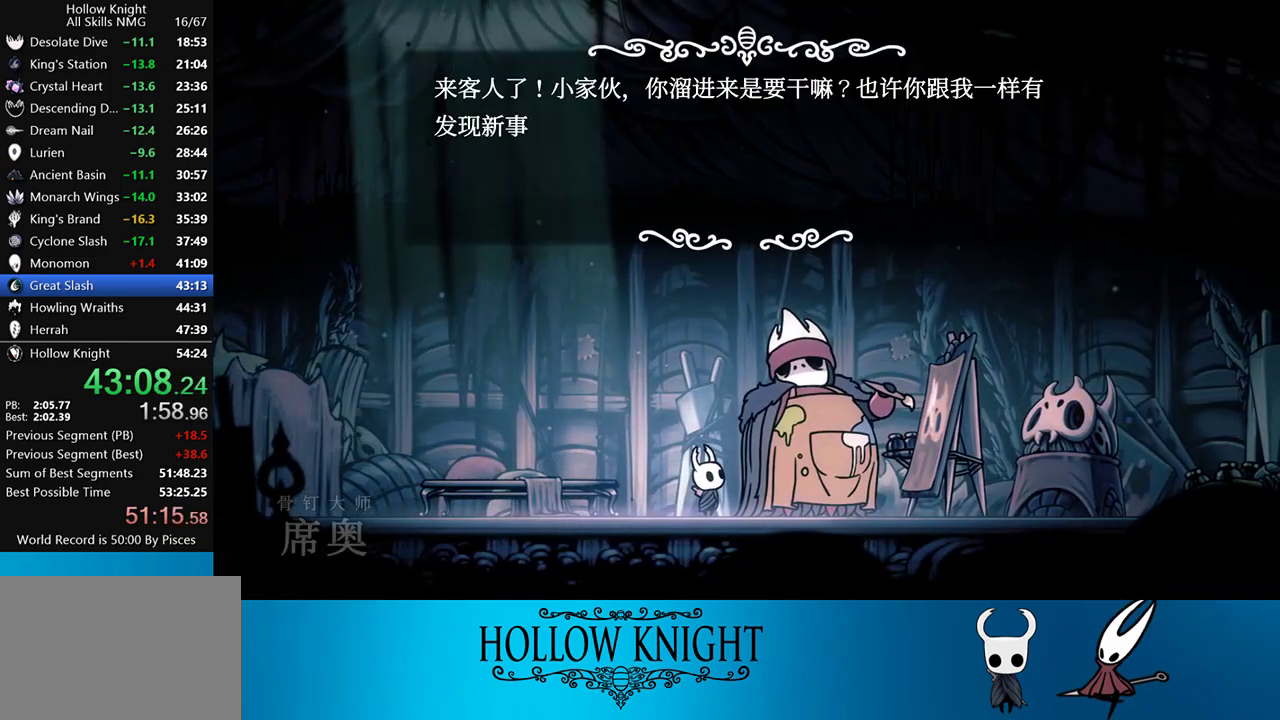
{"buttons": ["CROSS", "SQUARE"], "events": [[67, "CROSS", "down"], [67, "SQUARE", "down"], [100, "CROSS", "up"], [100, "SQUARE", "up"], [150, "CROSS", "down"], [150, "SQUARE", "down"], [200, "CROSS", "up"], [200, "SQUARE", "up"], [217, "CROSS", "down"], [250, "SQUARE", "down"], [283, "SQUARE", "up"], [317, "CROSS", "up"], [350, "CROSS", "down"], [350, "SQUARE", "down"], [400, "CROSS", "up"], [400, "SQUARE", "up"], [450, "CROSS", "down"], [450, "SQUARE", "down"]]}
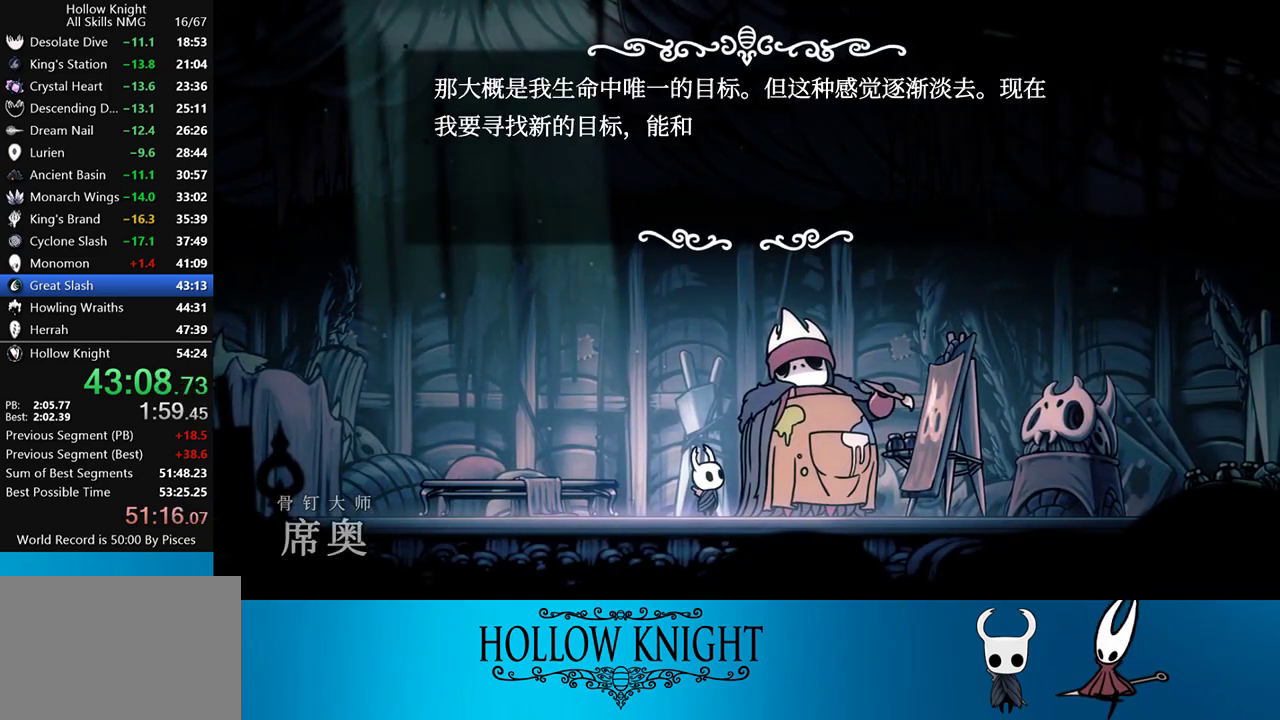
{"buttons": ["CROSS", "SQUARE"], "events": [[33, "CROSS", "up"], [33, "SQUARE", "up"], [83, "CROSS", "down"], [83, "SQUARE", "down"], [133, "CROSS", "up"], [133, "SQUARE", "up"], [183, "CROSS", "down"], [183, "SQUARE", "down"], [233, "SQUARE", "up"], [267, "CROSS", "up"], [300, "CROSS", "down"], [300, "SQUARE", "down"], [317, "SQUARE", "up"], [367, "CROSS", "up"], [383, "CROSS", "down"], [383, "SQUARE", "down"], [467, "CROSS", "up"], [467, "SQUARE", "up"], [483, "CROSS", "down"], [483, "SQUARE", "down"]]}
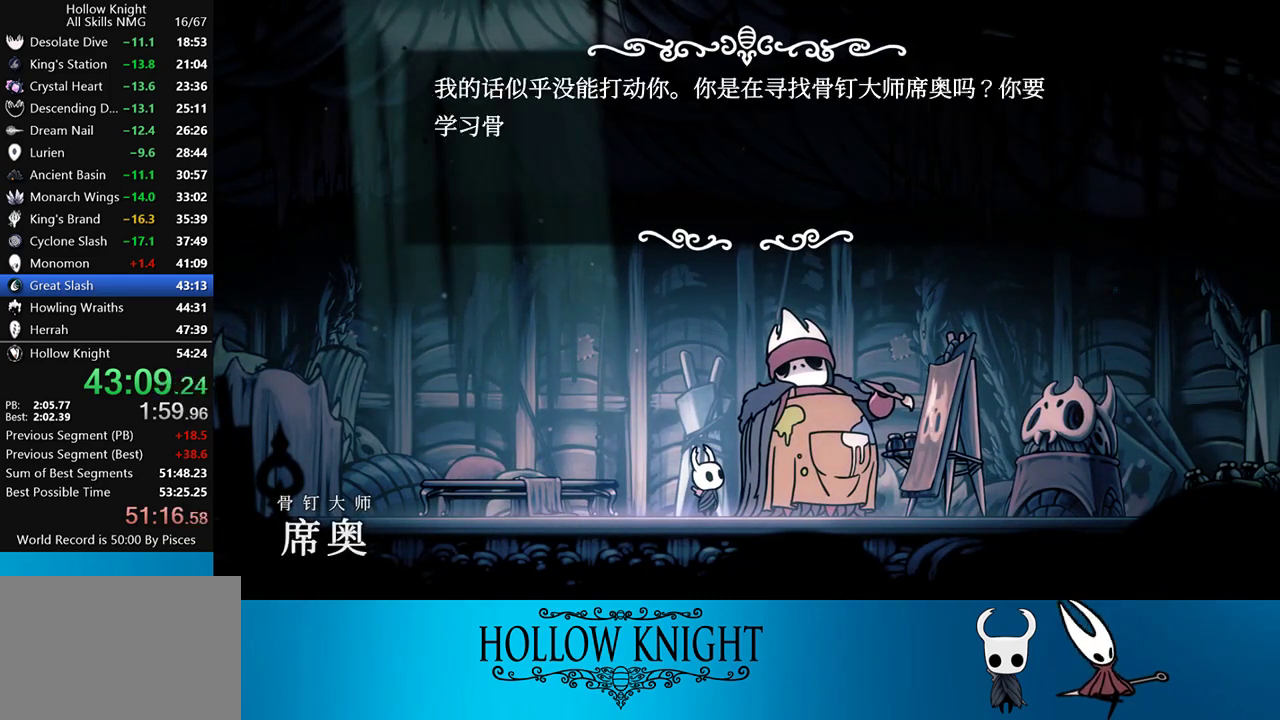
{"buttons": [], "events": [[50, "CROSS", "up"], [50, "SQUARE", "up"], [100, "CROSS", "down"], [167, "CROSS", "up"], [217, "CROSS", "down"], [367, "CROSS", "up"], [433, "CROSS", "down"], [433, "SQUARE", "down"], [467, "CROSS", "up"], [467, "SQUARE", "up"]]}
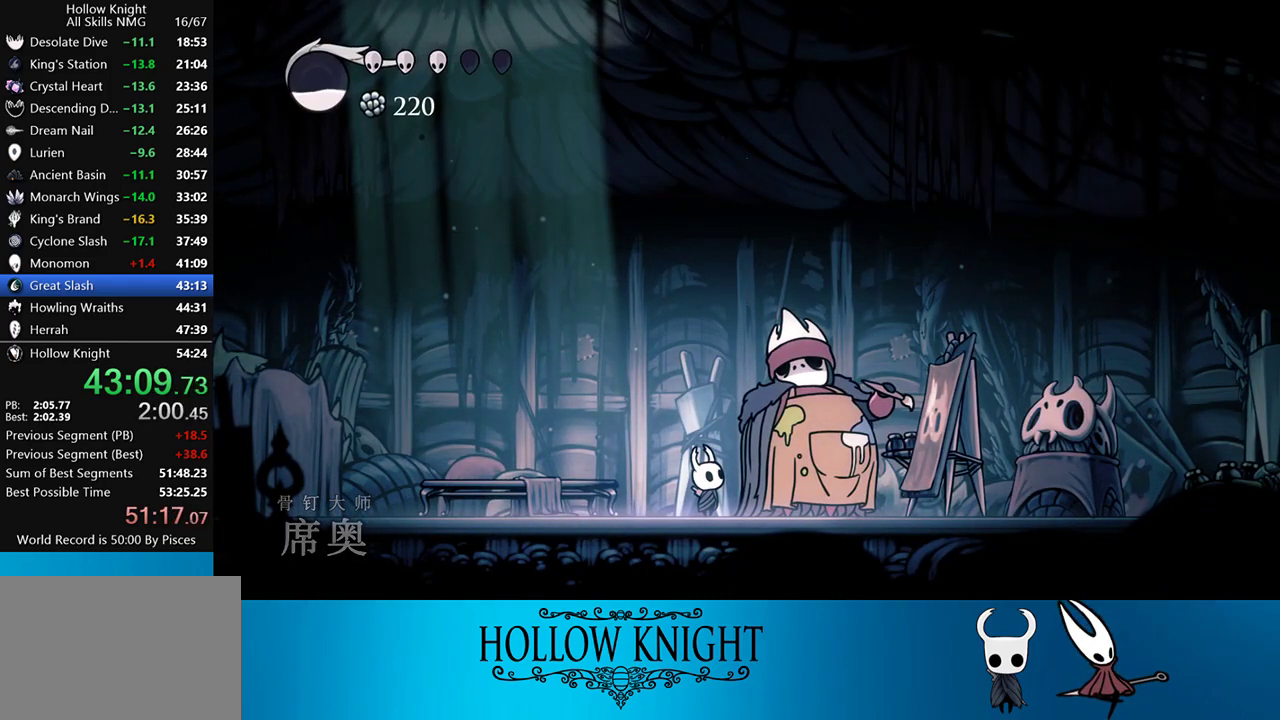
{"buttons": [], "events": []}
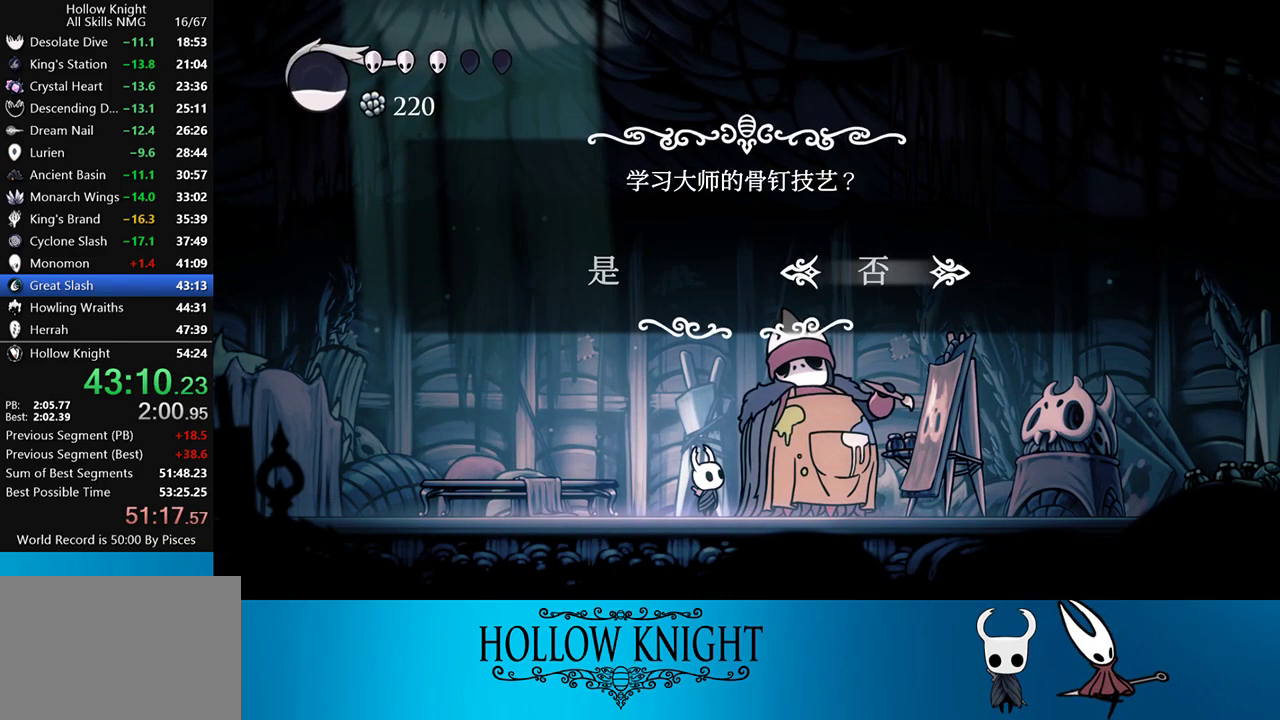
{"buttons": ["CROSS"], "events": [[183, "DPAD_LEFT", "down"], [250, "CROSS", "down"], [283, "DPAD_LEFT", "up"], [350, "CROSS", "up"], [450, "CROSS", "down"]]}
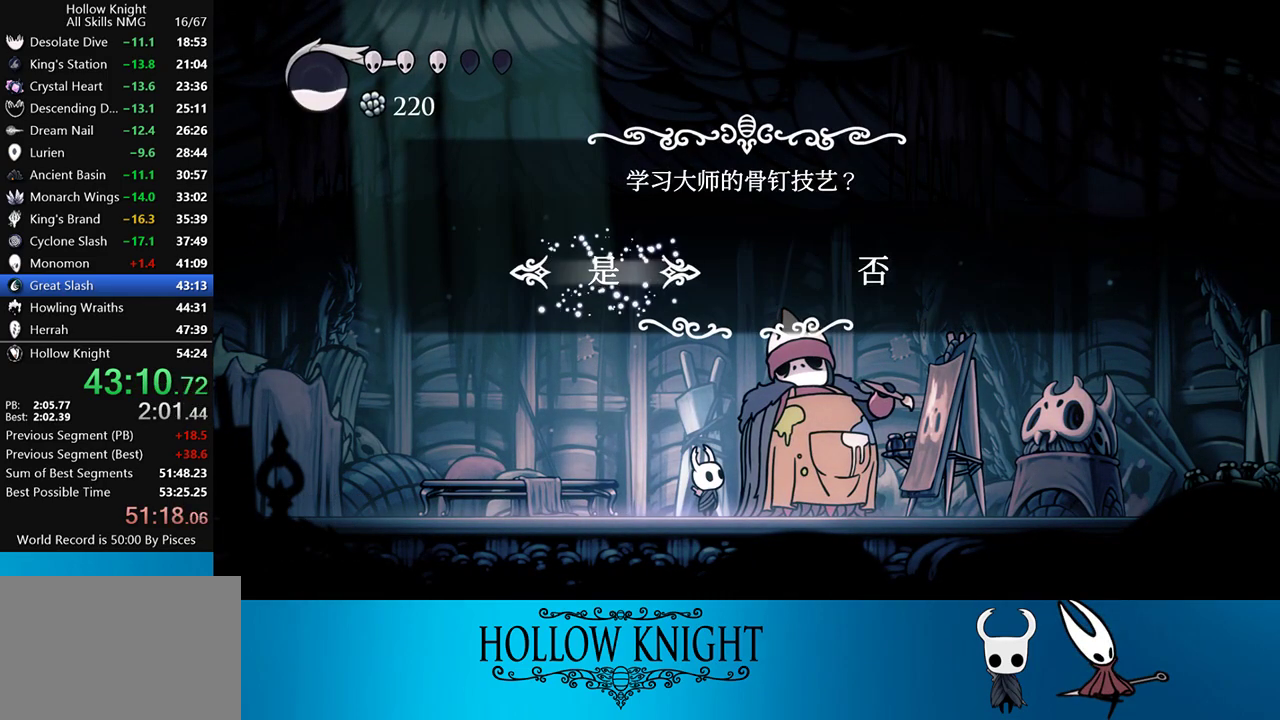
{"buttons": [], "events": [[17, "CROSS", "up"], [100, "CROSS", "down"], [167, "CROSS", "up"], [233, "CROSS", "down"], [317, "CROSS", "up"], [400, "CROSS", "down"], [467, "CROSS", "up"]]}
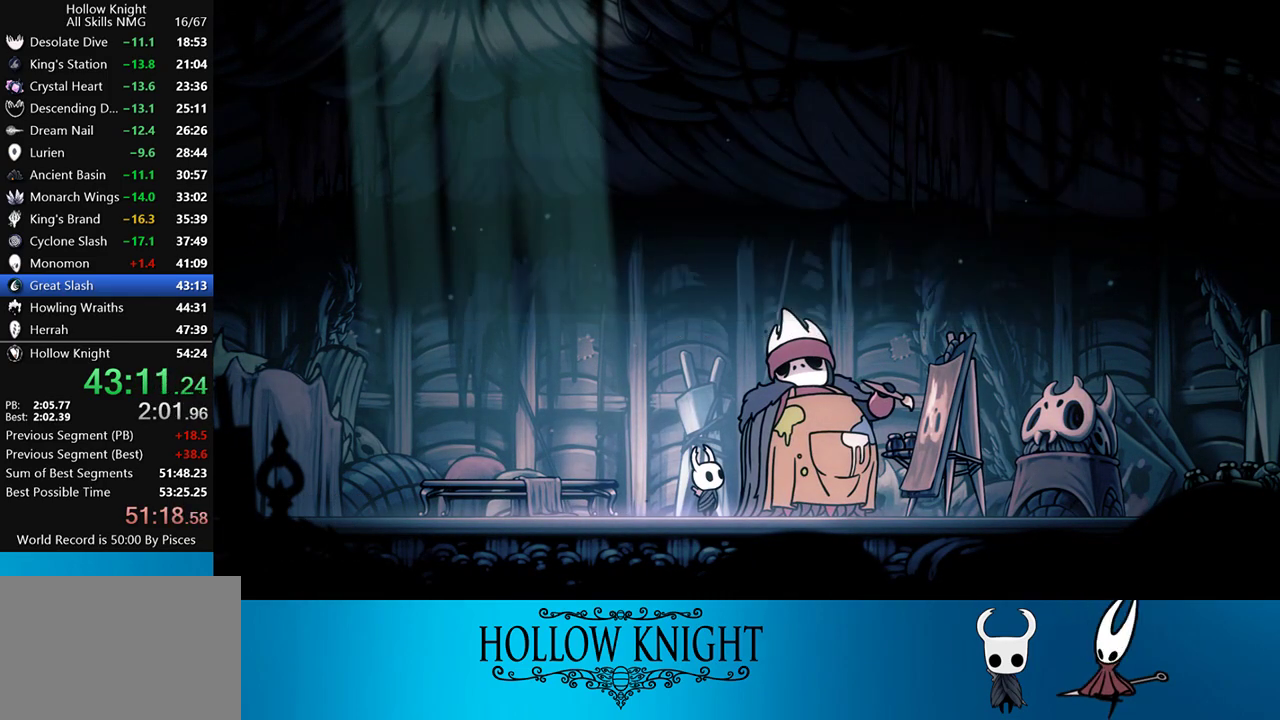
{"buttons": [], "events": [[67, "CROSS", "down"], [117, "CROSS", "up"], [217, "CROSS", "down"], [317, "CROSS", "up"], [400, "CROSS", "down"], [450, "CROSS", "up"]]}
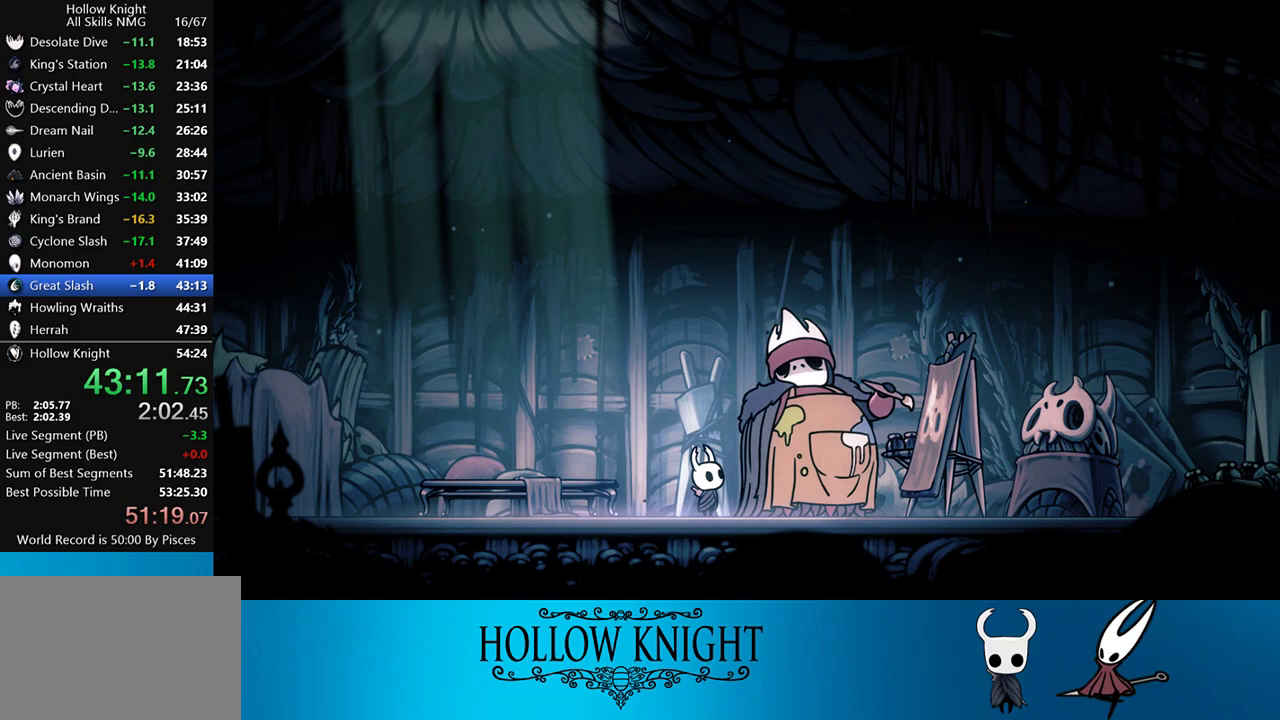
{"buttons": [], "events": [[17, "CROSS", "down"], [117, "CROSS", "up"], [233, "CROSS", "down"], [333, "CROSS", "up"], [400, "CROSS", "down"], [450, "CROSS", "up"]]}
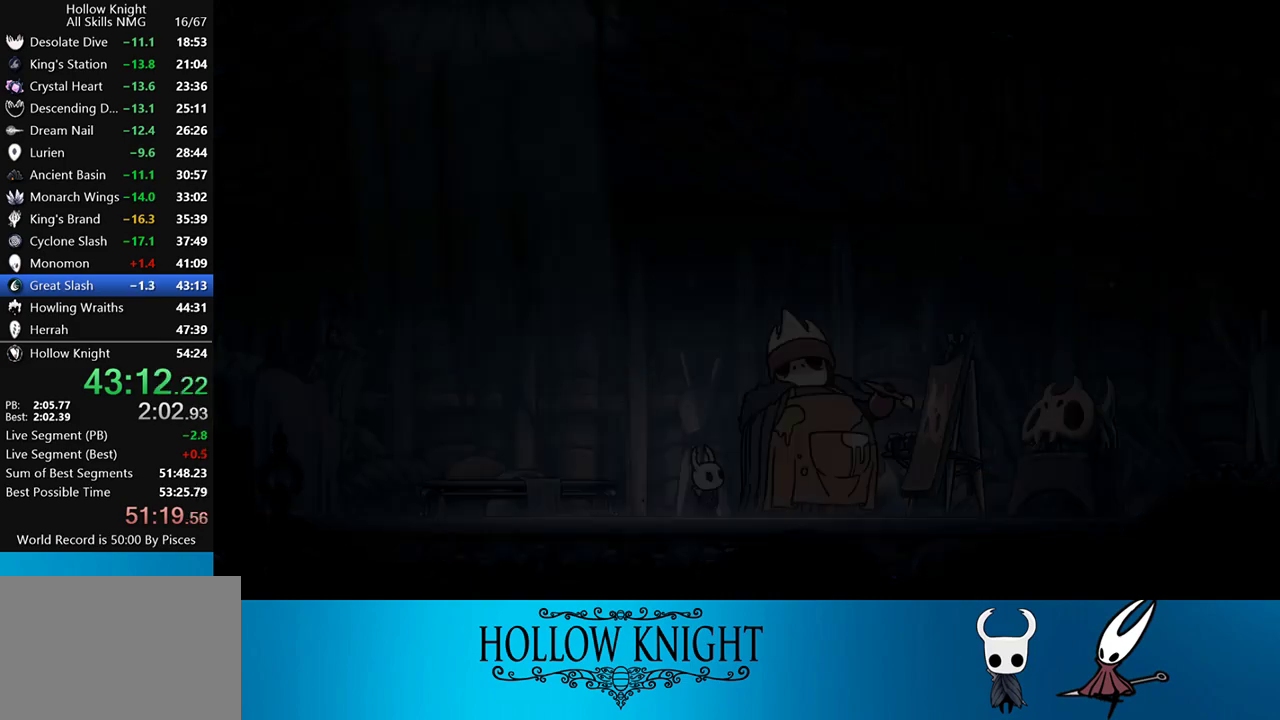
{"buttons": [], "events": [[67, "CROSS", "down"], [167, "CROSS", "up"], [233, "CROSS", "down"], [333, "CROSS", "up"], [417, "CROSS", "down"], [483, "CROSS", "up"]]}
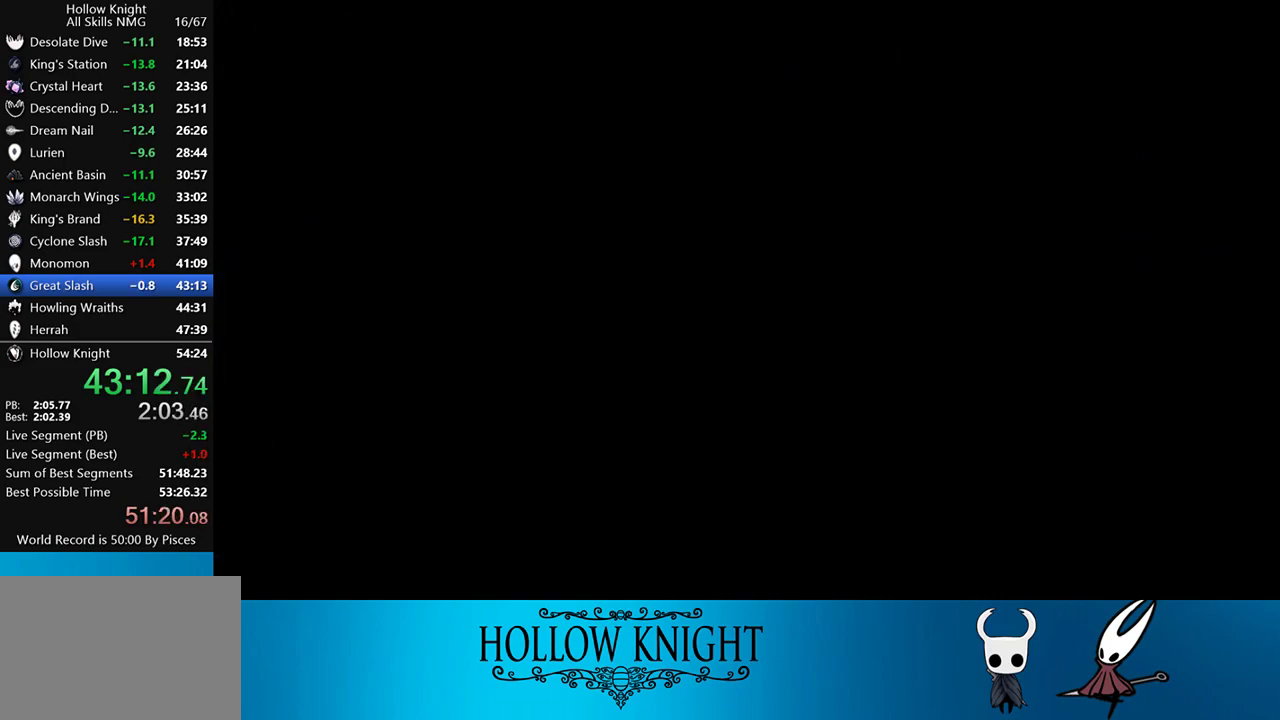
{"buttons": ["CROSS"], "events": [[100, "CROSS", "down"], [200, "CROSS", "up"], [250, "CROSS", "down"], [367, "CROSS", "up"], [433, "CROSS", "down"]]}
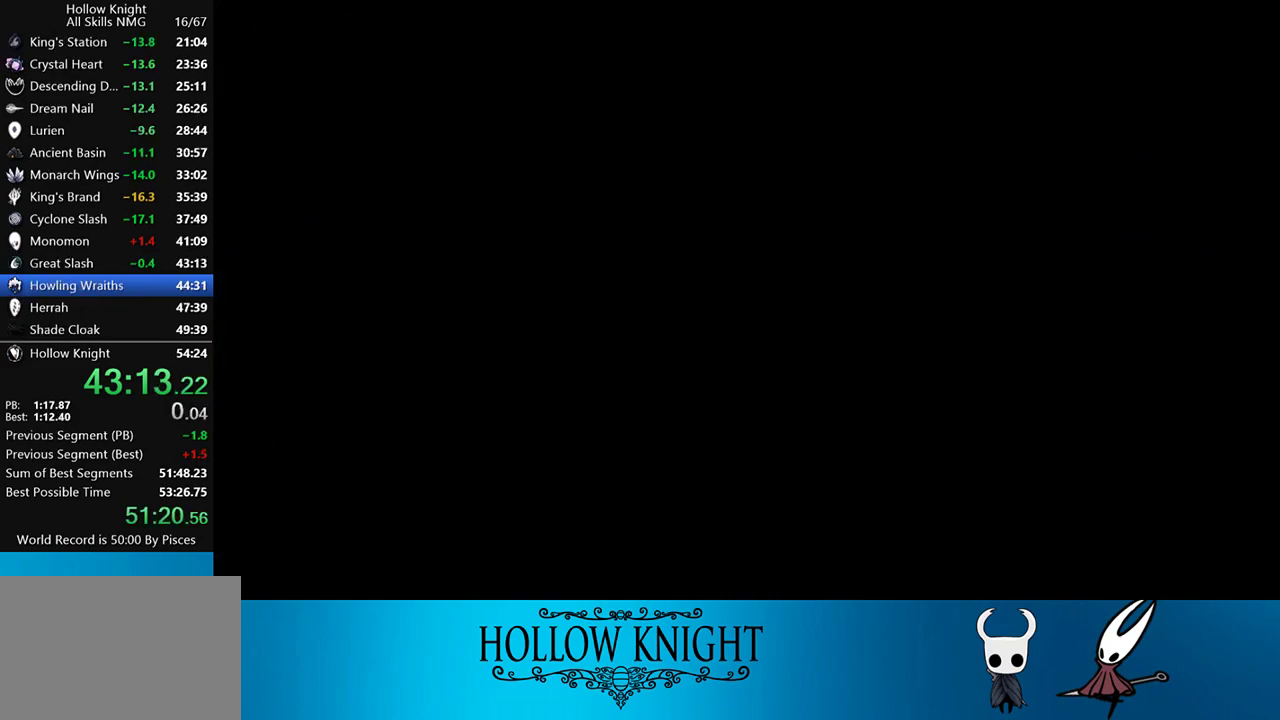
{"buttons": ["CROSS"], "events": [[67, "CROSS", "up"], [167, "CROSS", "down"], [267, "CROSS", "up"], [333, "CROSS", "down"], [433, "CROSS", "up"], [500, "CROSS", "down"]]}
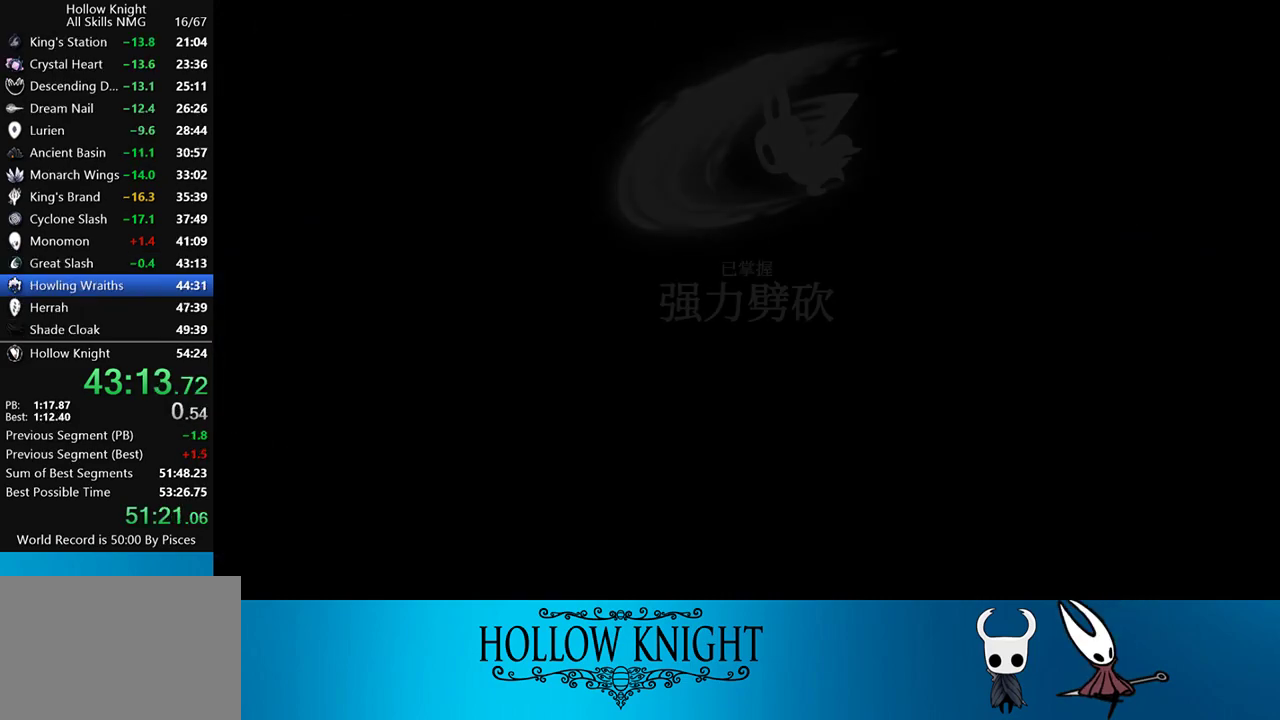
{"buttons": ["CROSS"], "events": [[83, "CROSS", "up"], [150, "CROSS", "down"], [267, "CROSS", "up"], [300, "CROSS", "down"], [433, "CROSS", "up"], [483, "CROSS", "down"]]}
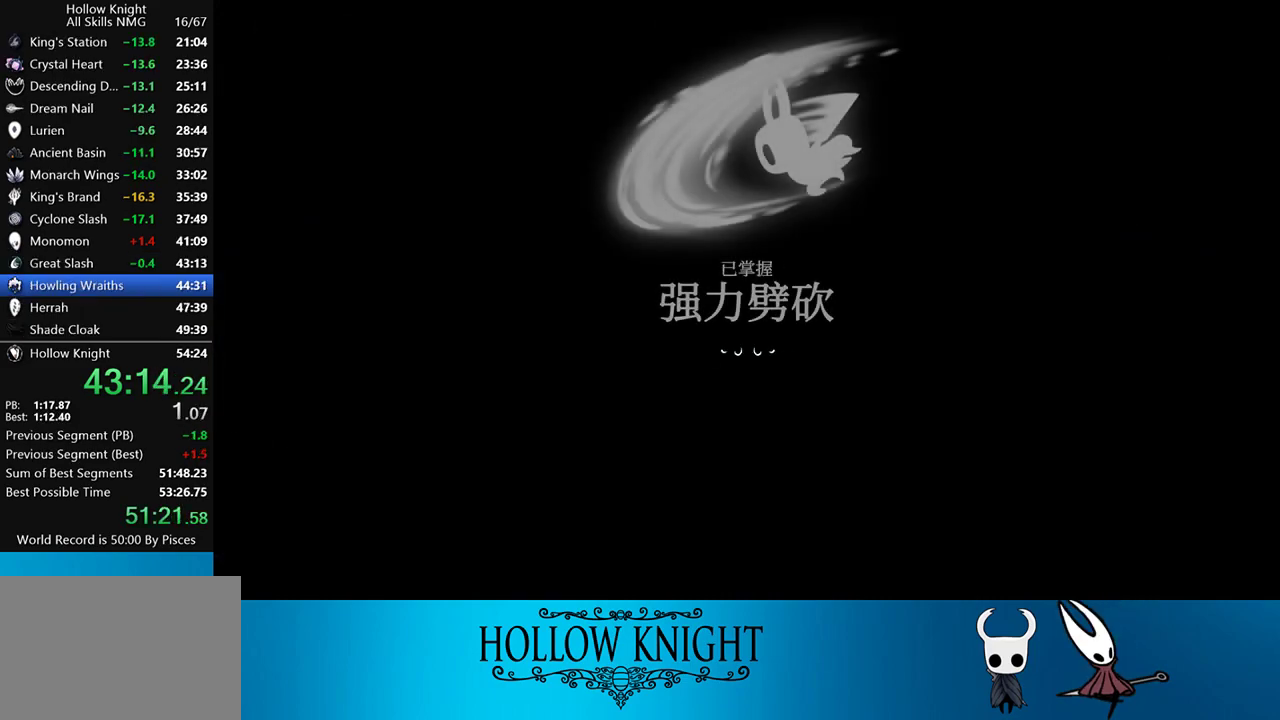
{"buttons": ["CROSS"], "events": [[83, "CROSS", "up"], [167, "CROSS", "down"], [267, "CROSS", "up"], [333, "CROSS", "down"], [400, "CROSS", "up"], [467, "CROSS", "down"]]}
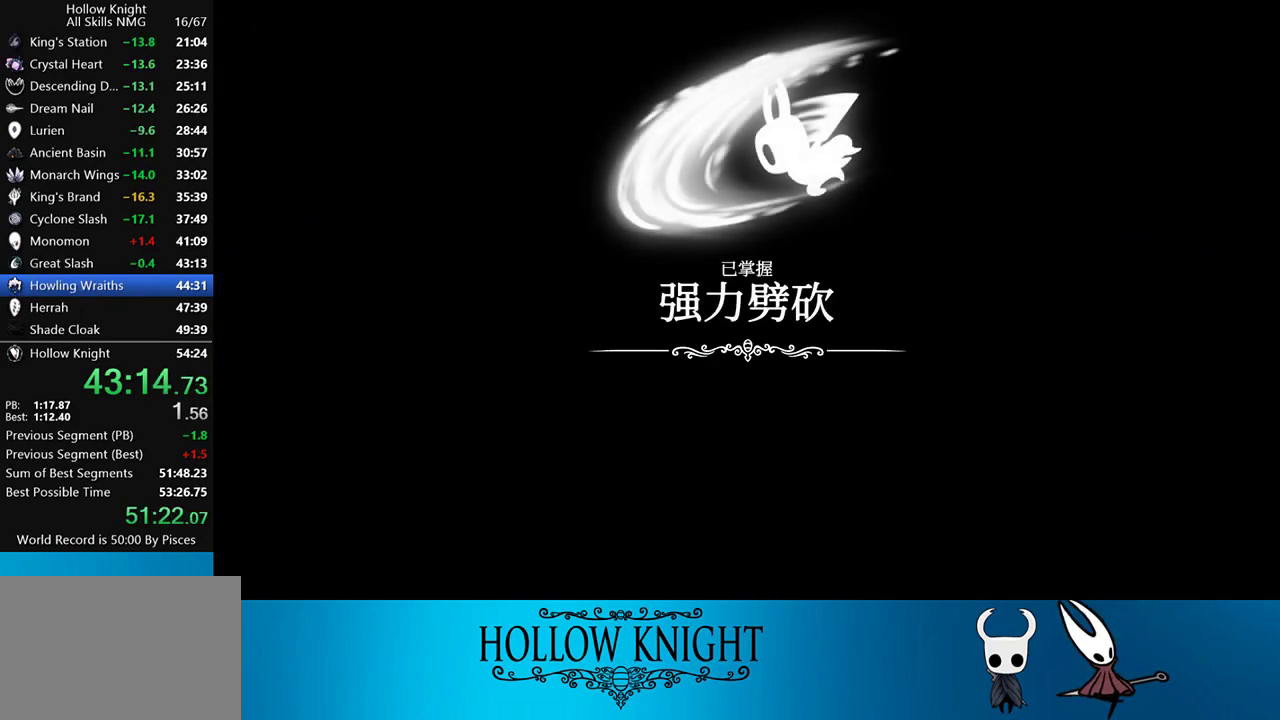
{"buttons": ["CROSS"], "events": [[50, "CROSS", "up"], [117, "CROSS", "down"], [217, "CROSS", "up"], [267, "CROSS", "down"], [367, "CROSS", "up"], [433, "CROSS", "down"]]}